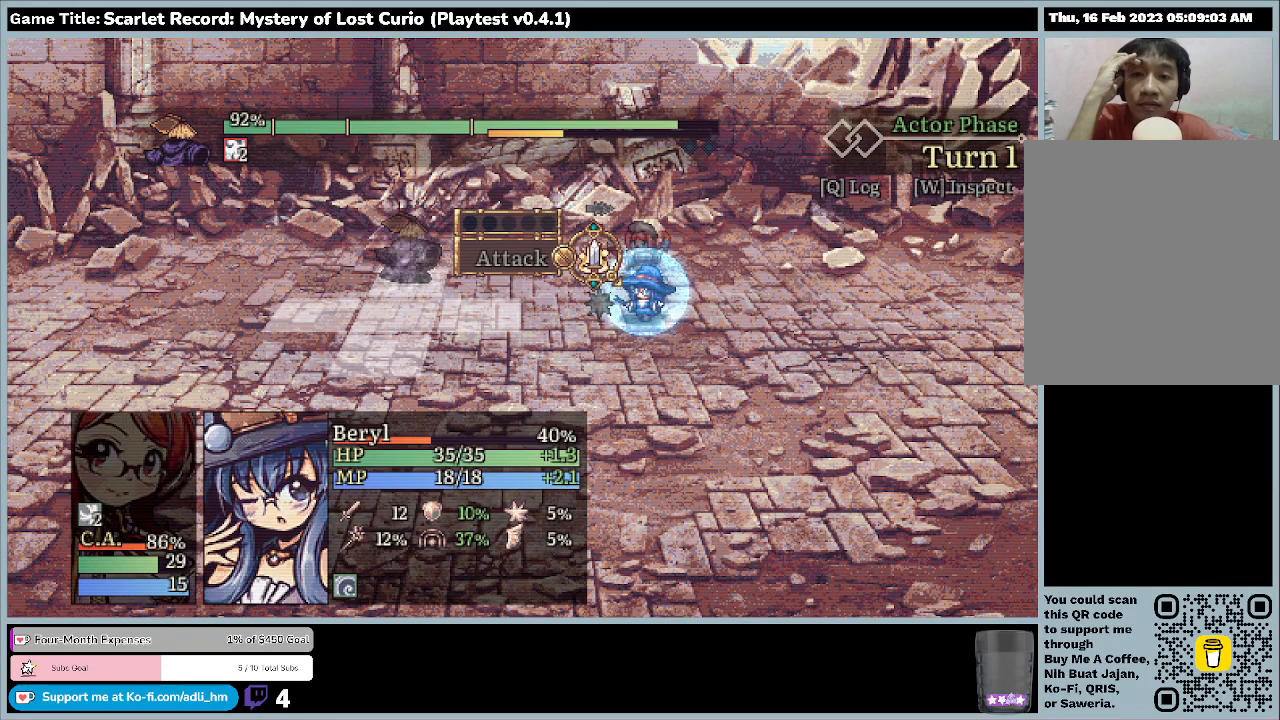
Gameplay with keyboard and mouse; each line is a JSON object with the keys and mouse buttons held at the frame after it. "events" lists presses ("down") and releases ("up") of "0", "1", "2", "3", "4", "5", "6", "7", "8", "9", "a", "alt", "b", "c", "caps_lock", "ctrl", "d", "down", "e", "escape", "f", "f1", "f2", "f3", "f4", "f5", "f6", "f7", "f8", "g", "h", "i", "j", "k", "l", "left", "m", "minus", "n", "o", "p", "q", "r", "return", "right", "s", "shift", "space", "t", "tab", "u", "up", "v", "w", "x", "y", "z", "mouse_left", "mouse_wheel" and "mouse_right" between this image and that frame as [ms after this image, input, new state], when the widget could be followed in between. "mouse_left", "mouse_wheel", "mouse_right" = the "left", "wheel", "right" buttons of the "mouse" list. No other keys are recorded. "wheel" means that the mouse wheel is clicked or scrolled. Mouse movement is not recorded.
{"keys": ["return"], "mouse": [], "events": [[400, "return", "down"]]}
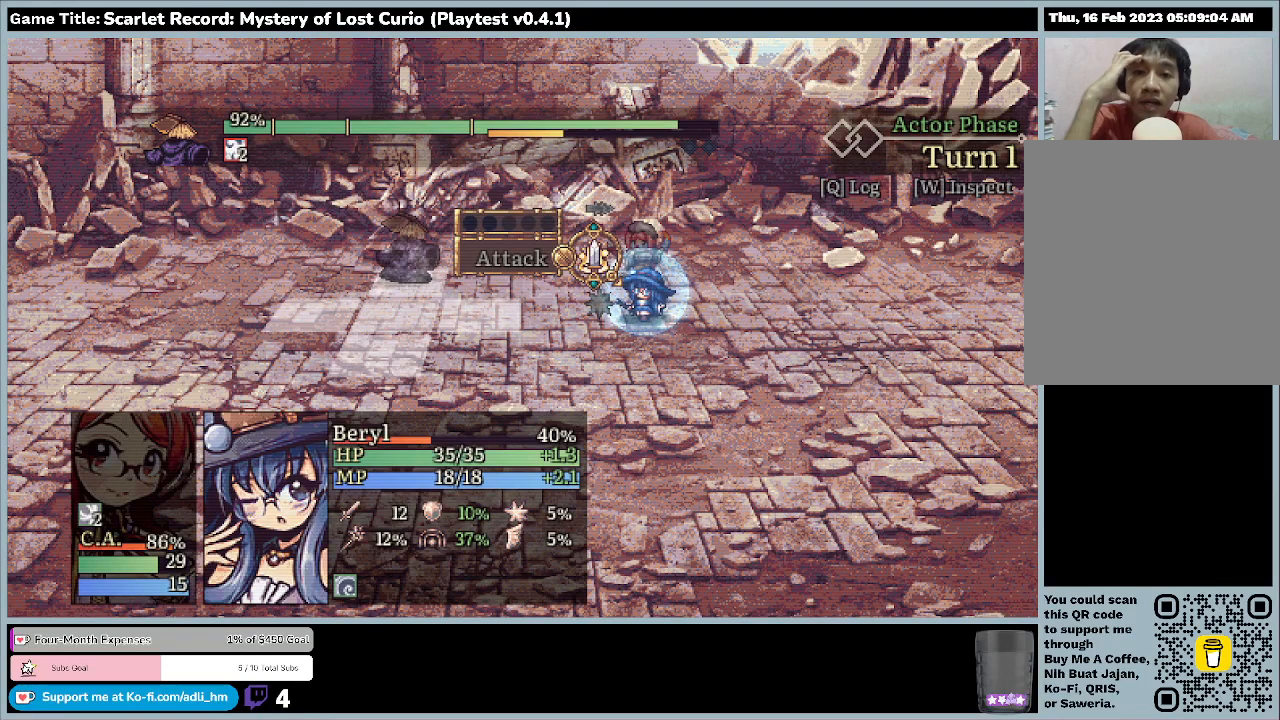
{"keys": [], "mouse": [], "events": [[367, "return", "up"]]}
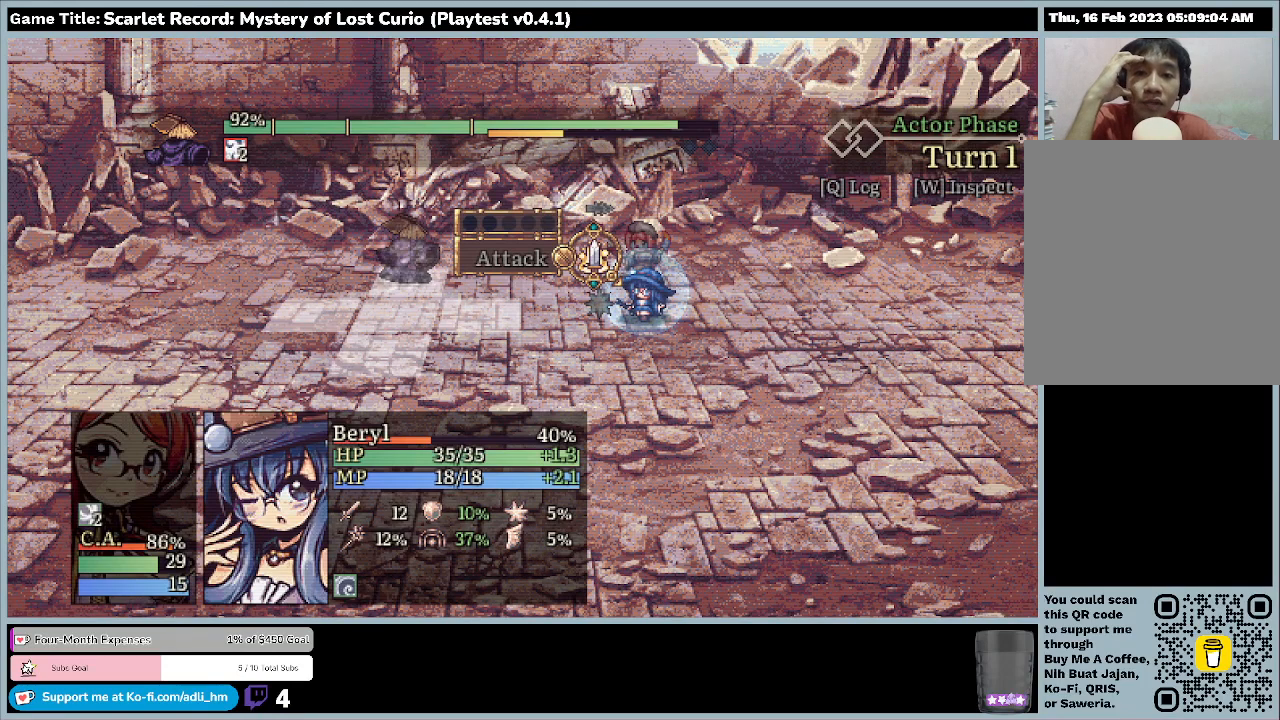
{"keys": [], "mouse": [], "events": []}
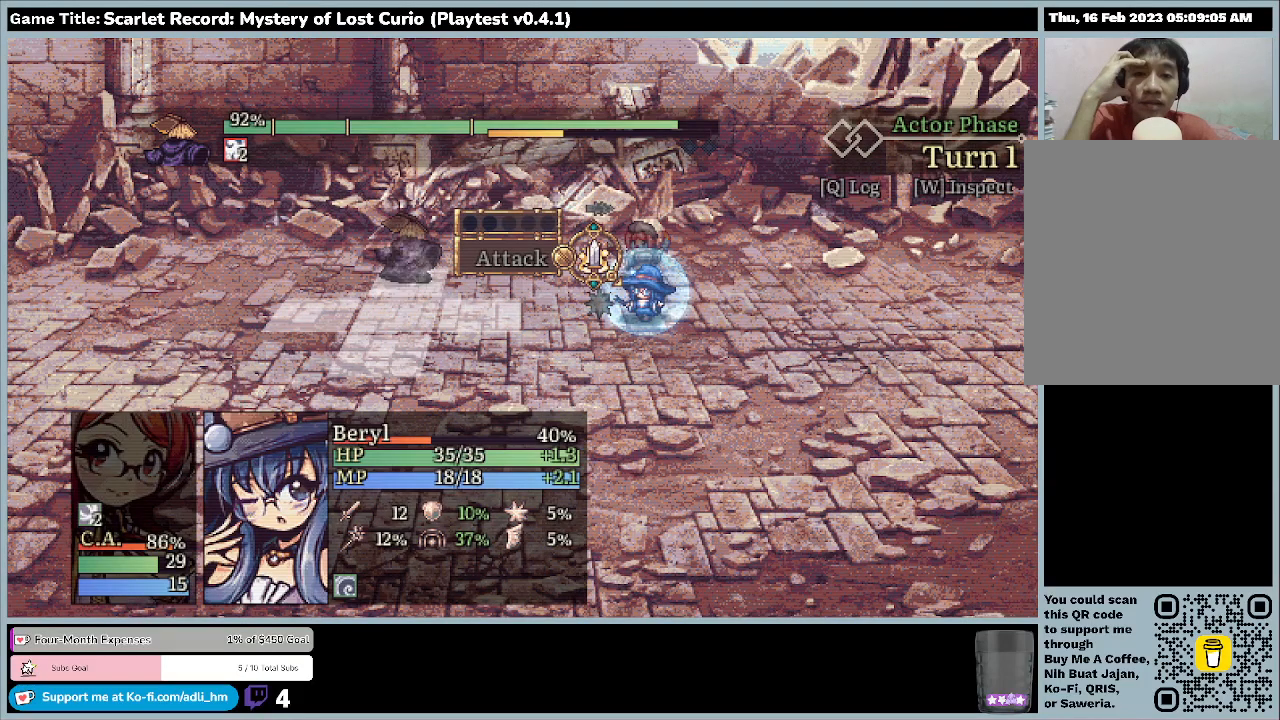
{"keys": [], "mouse": [], "events": [[67, "up", "down"], [500, "up", "up"]]}
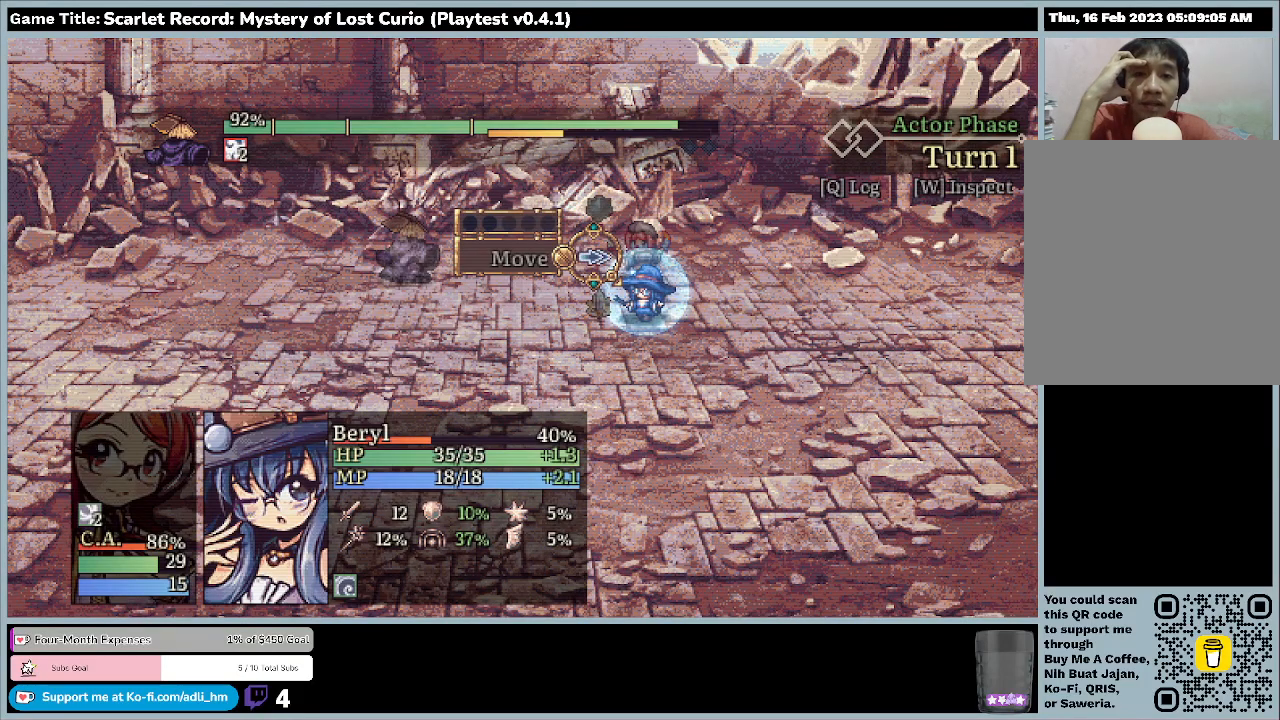
{"keys": ["down"], "mouse": [], "events": [[333, "down", "down"]]}
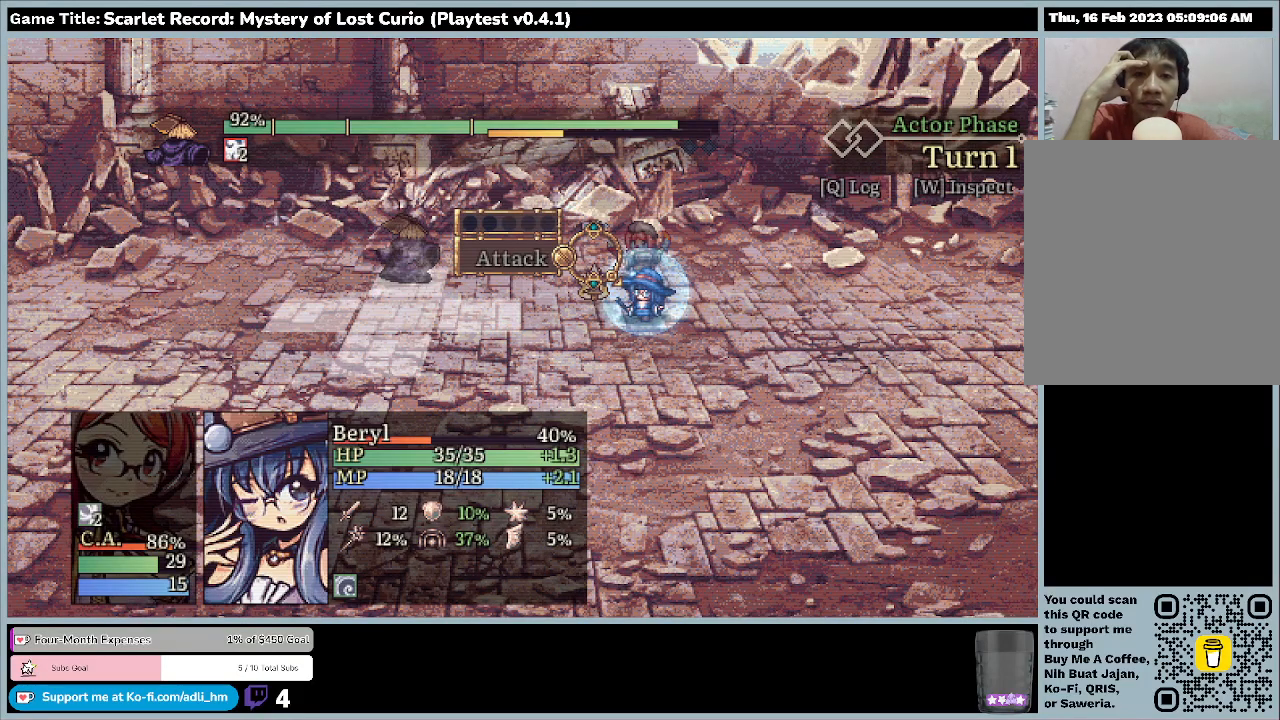
{"keys": [], "mouse": [], "events": [[467, "down", "up"]]}
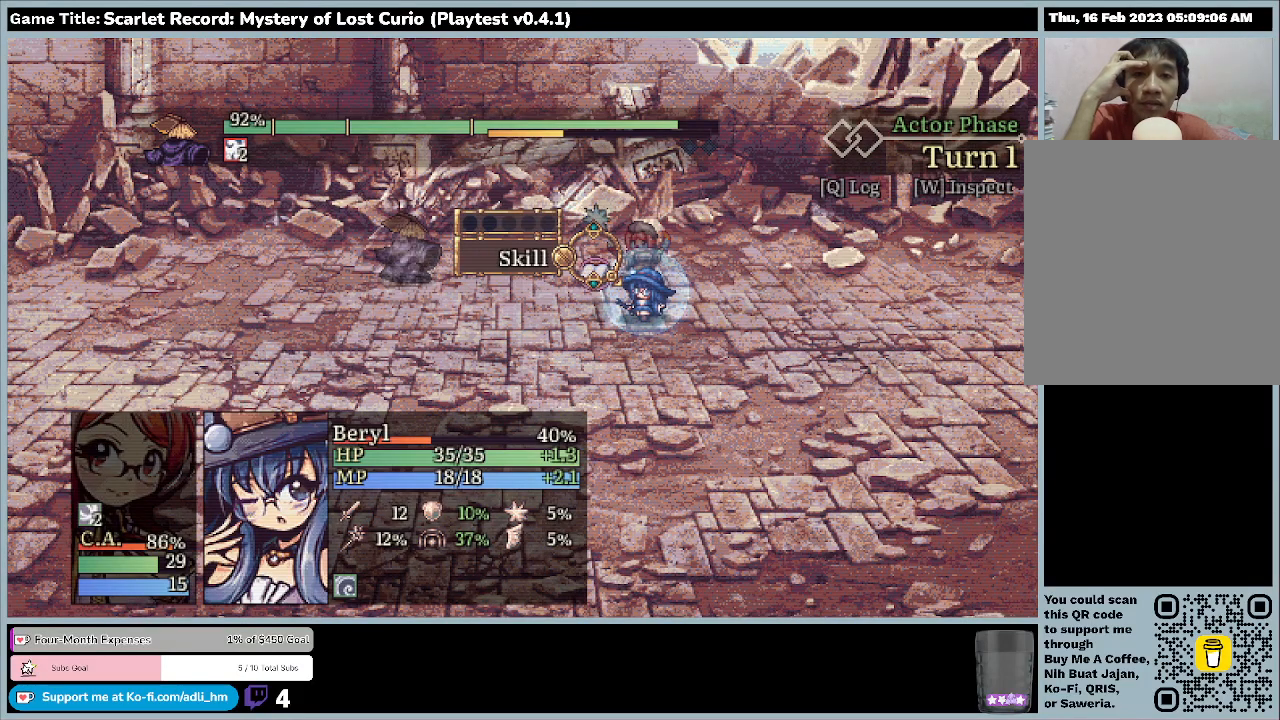
{"keys": [], "mouse": [], "events": []}
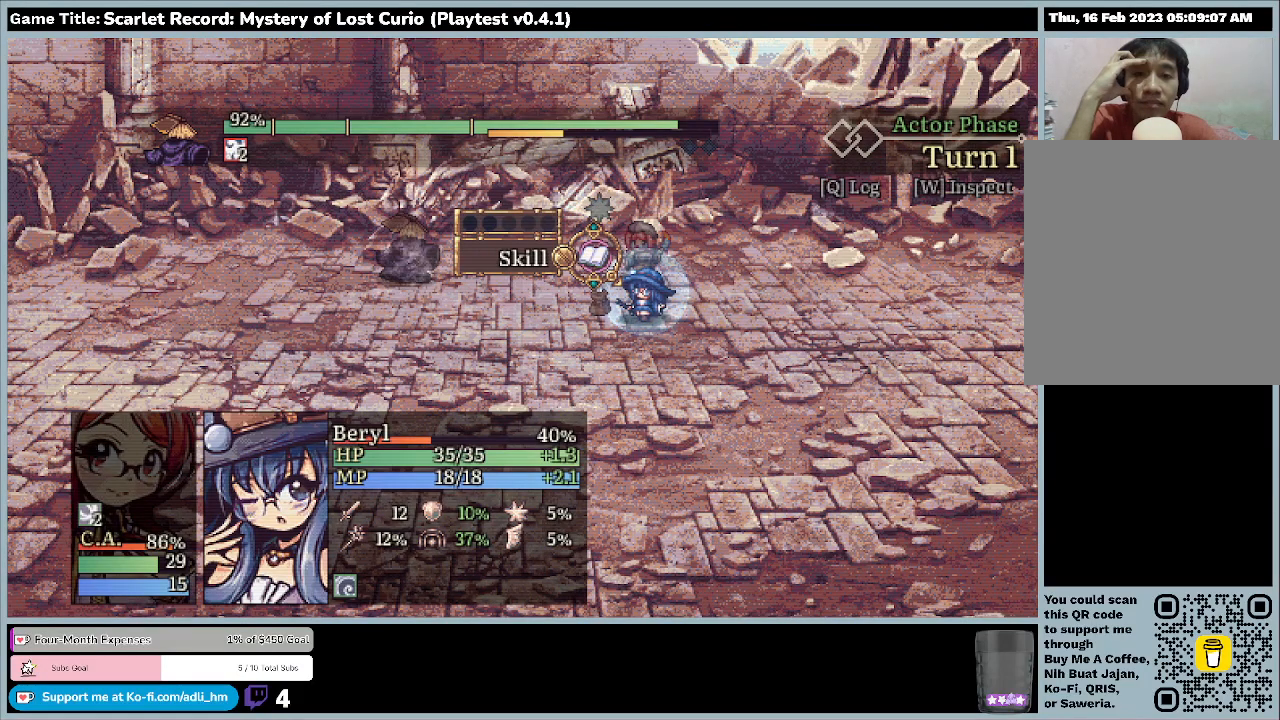
{"keys": [], "mouse": [], "events": [[33, "up", "down"], [400, "up", "up"]]}
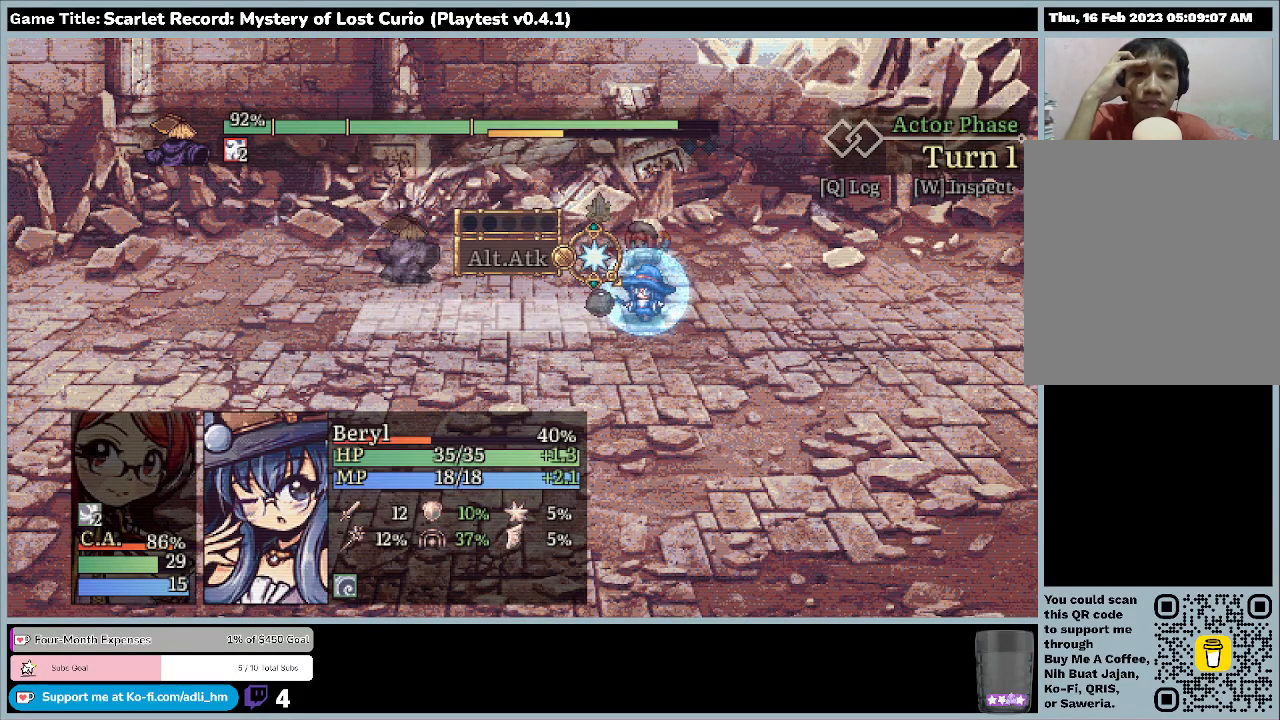
{"keys": [], "mouse": [], "events": [[100, "return", "down"], [467, "return", "up"]]}
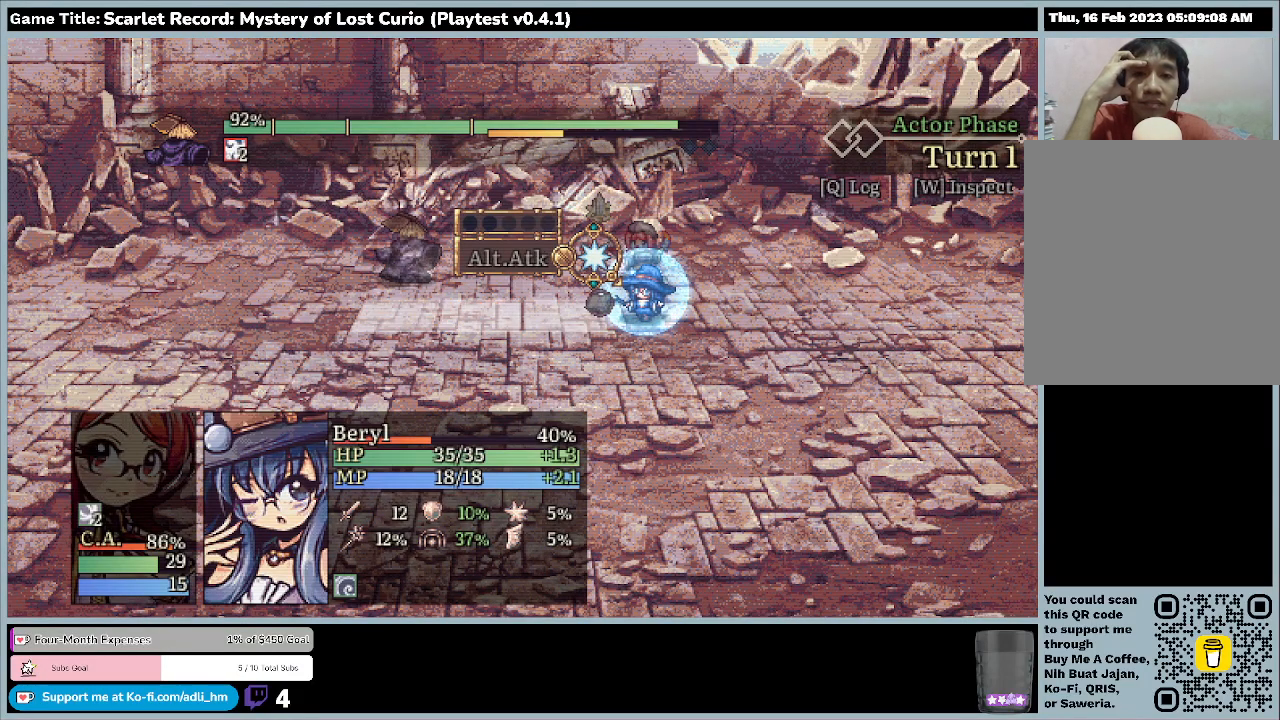
{"keys": ["down"], "mouse": [], "events": [[500, "down", "down"]]}
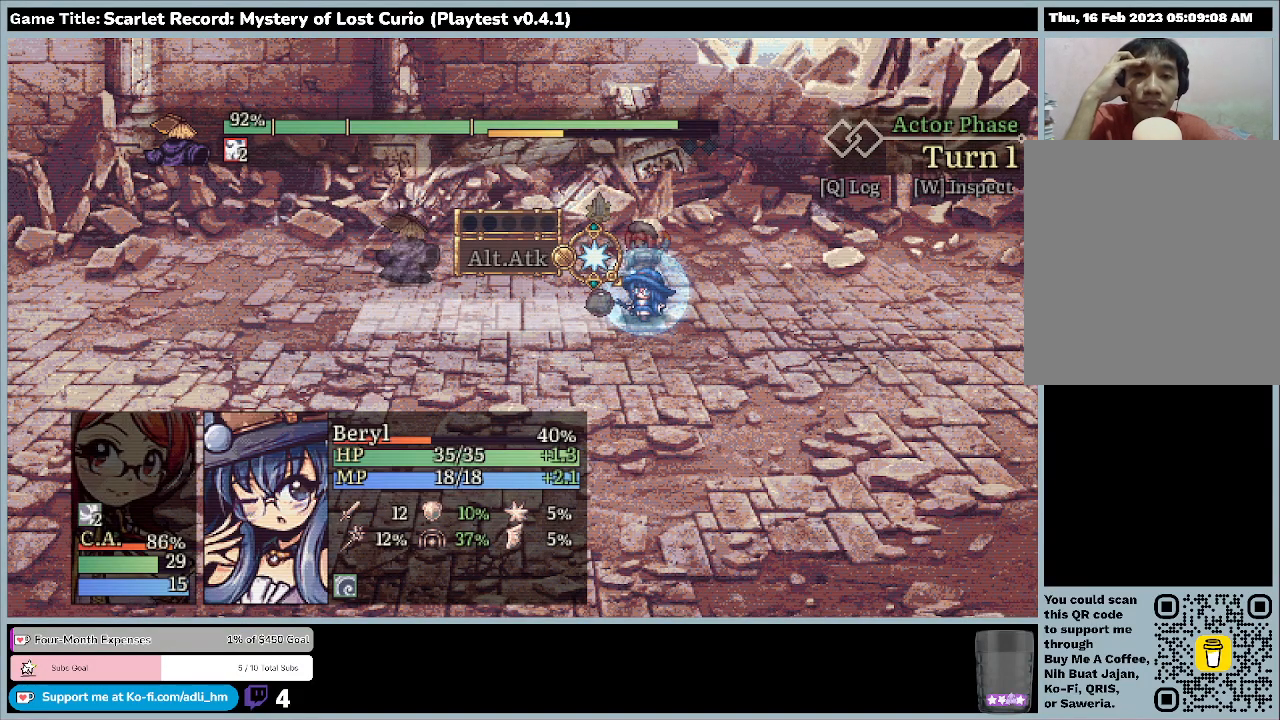
{"keys": [], "mouse": [], "events": [[500, "down", "up"]]}
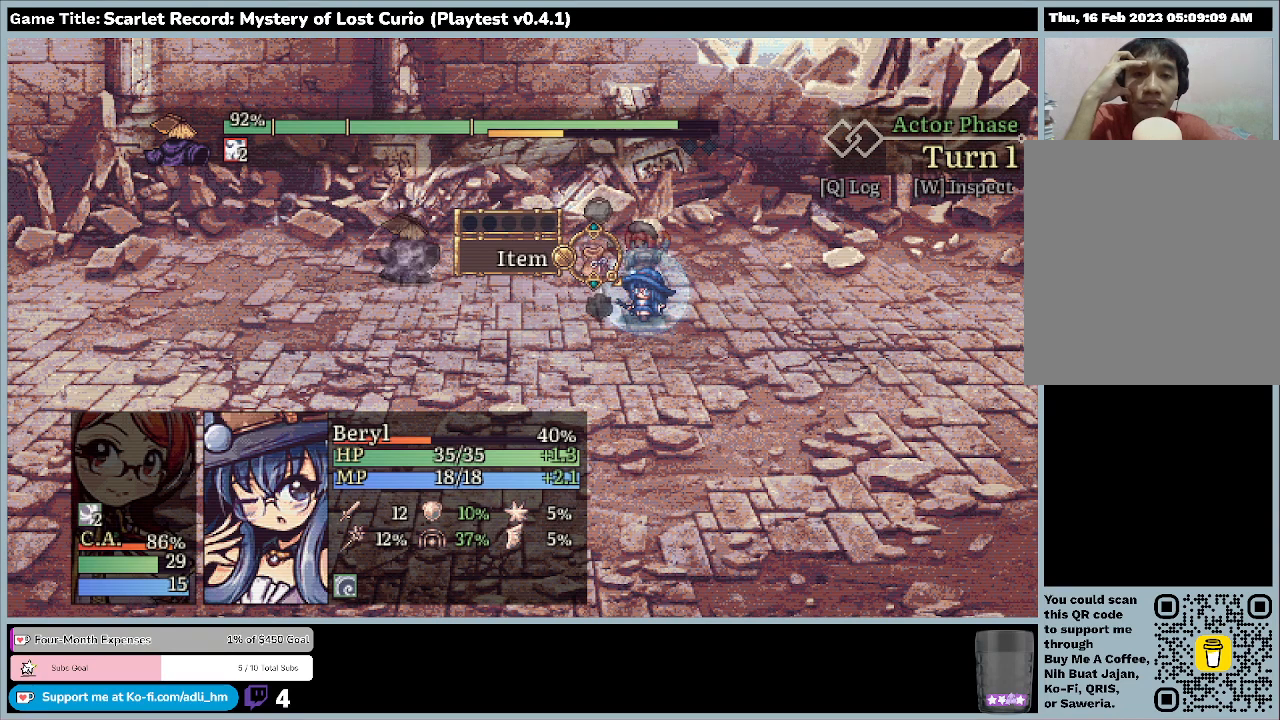
{"keys": ["down"], "mouse": [], "events": [[467, "down", "down"]]}
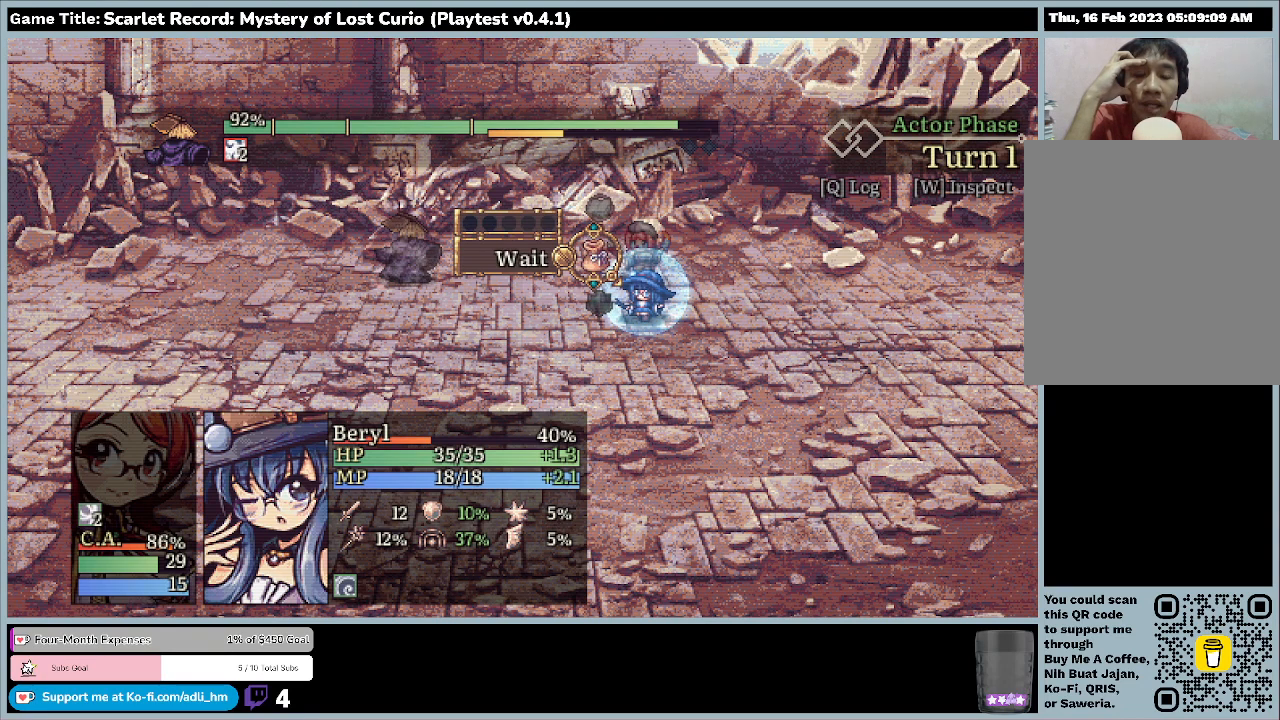
{"keys": [], "mouse": [], "events": [[267, "down", "up"]]}
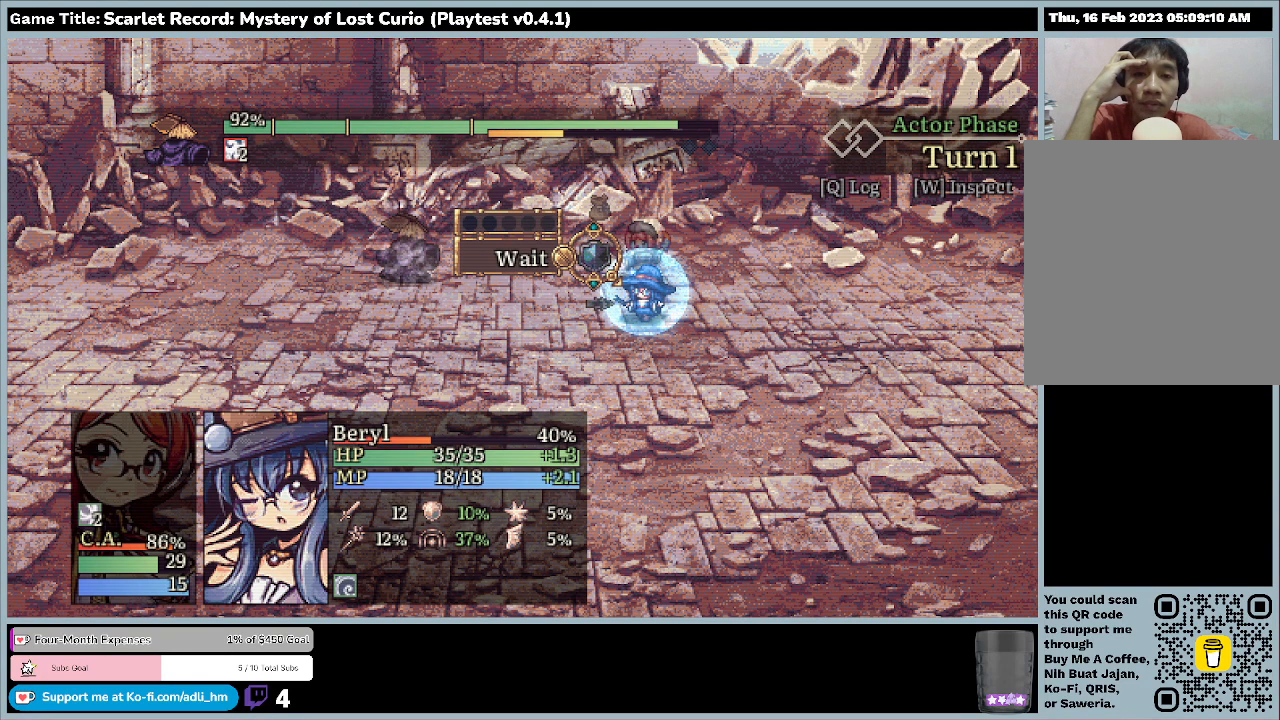
{"keys": ["return"], "mouse": [], "events": [[300, "return", "down"]]}
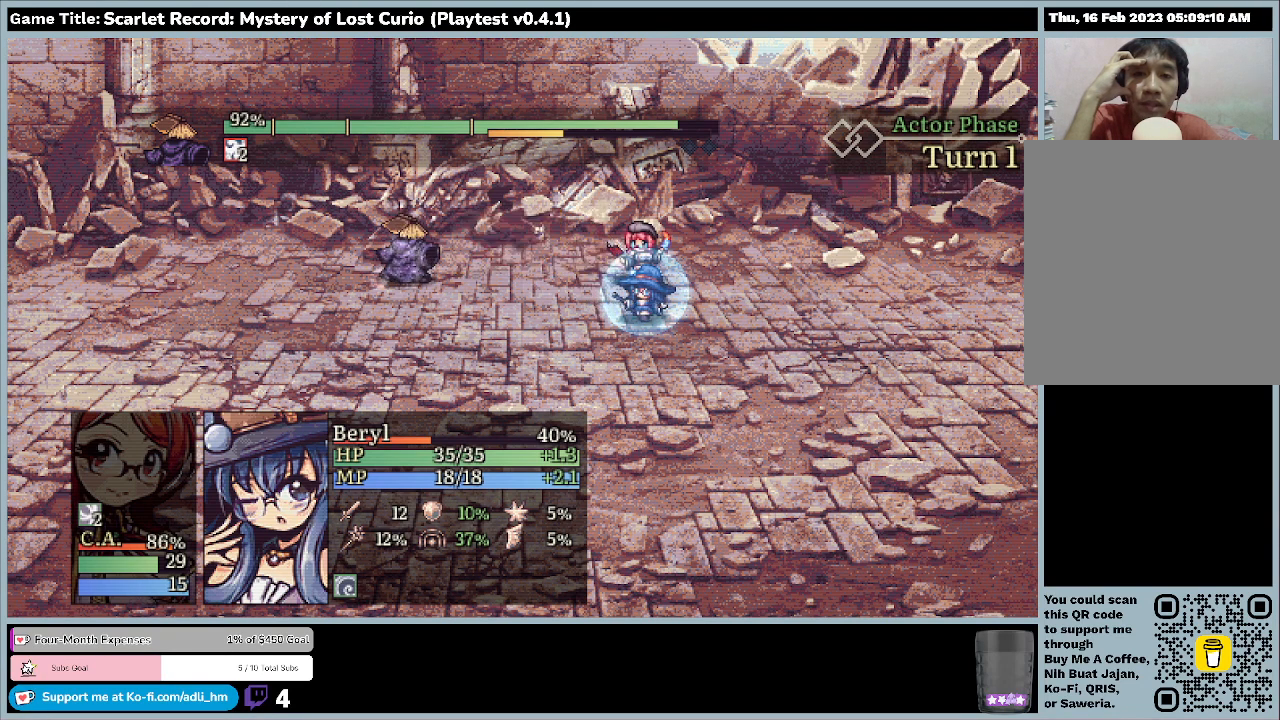
{"keys": [], "mouse": [], "events": [[300, "return", "up"]]}